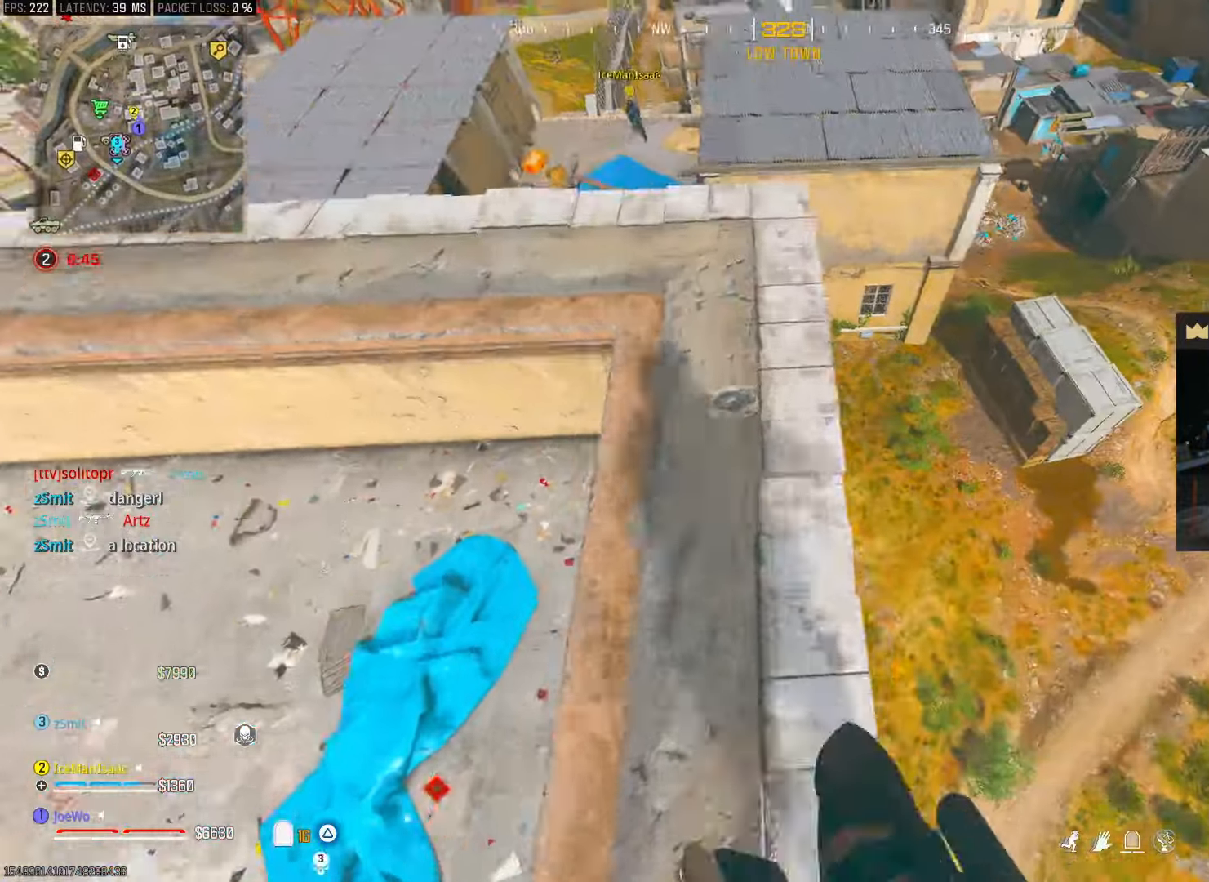
Gameplay with a controller (PlayStation layout); each line is a JSON object with the inputs held at the frame after it (dt_ms = milliseconds from this image to that frame). "events" lists button and stick changes between this image and that frame as [ms after this image, input, new state], when the widget could be followed in between. Not read: L3 R3.
{"dt_ms": 500, "buttons": [], "left_stick": "right", "right_stick": "center", "events": [[33, "right_stick", "up-left"], [183, "right_stick", "center"], [217, "left_stick", "up"], [500, "left_stick", "right"]]}
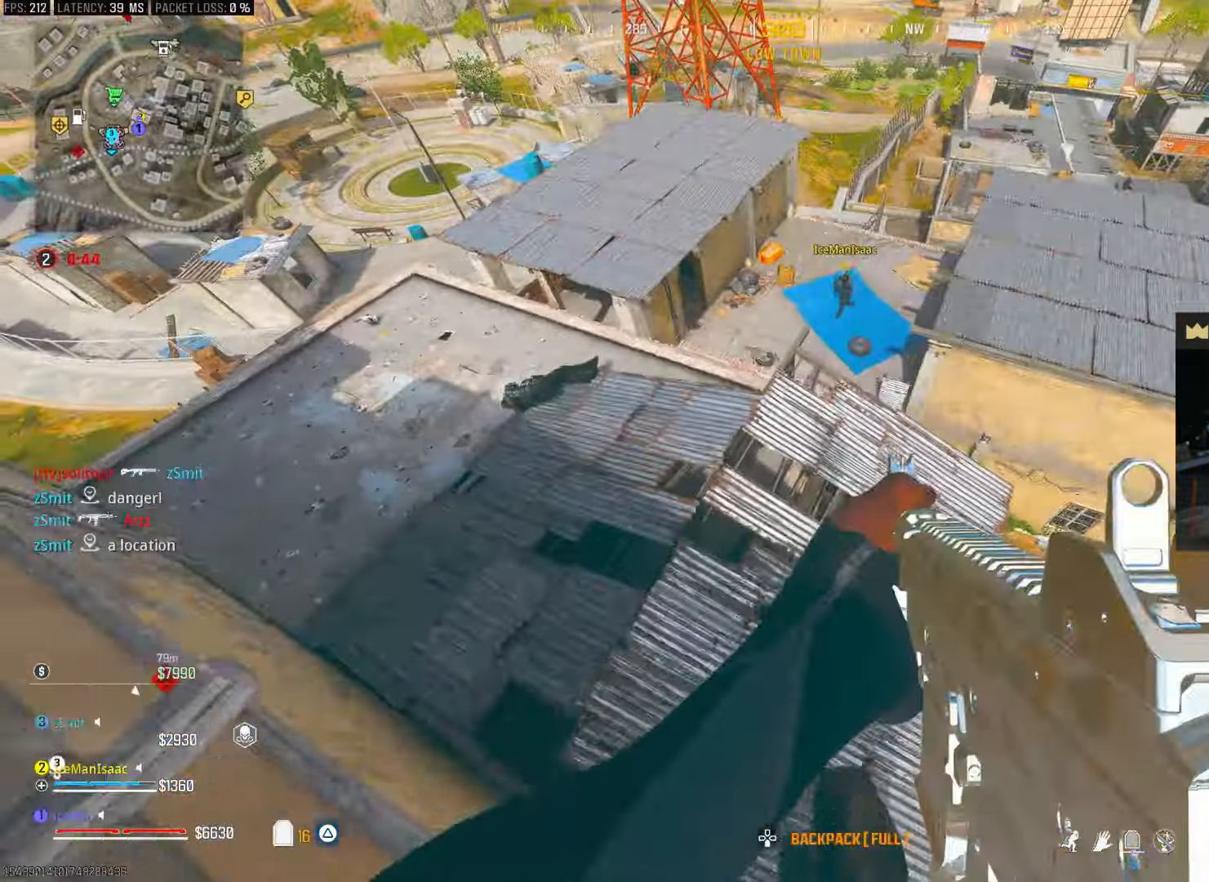
{"dt_ms": 500, "buttons": [], "left_stick": "up-right", "right_stick": "center", "events": [[17, "left_stick", "down-right"], [400, "left_stick", "up-right"]]}
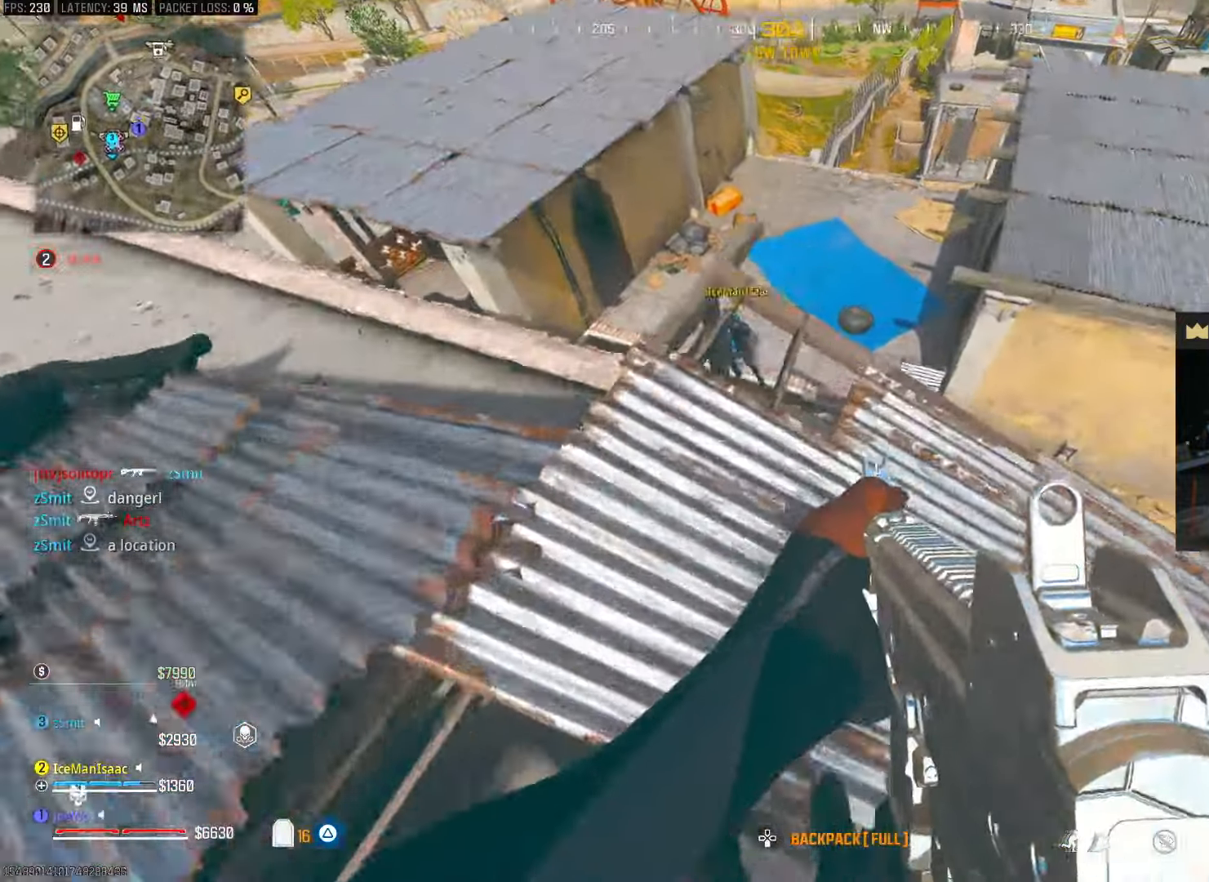
{"dt_ms": 500, "buttons": [], "left_stick": "down-left", "right_stick": "center", "events": [[50, "left_stick", "up"], [67, "right_stick", "left"], [183, "CROSS", "down"], [250, "CROSS", "up"], [283, "left_stick", "down-right"], [500, "left_stick", "down-left"], [500, "right_stick", "center"]]}
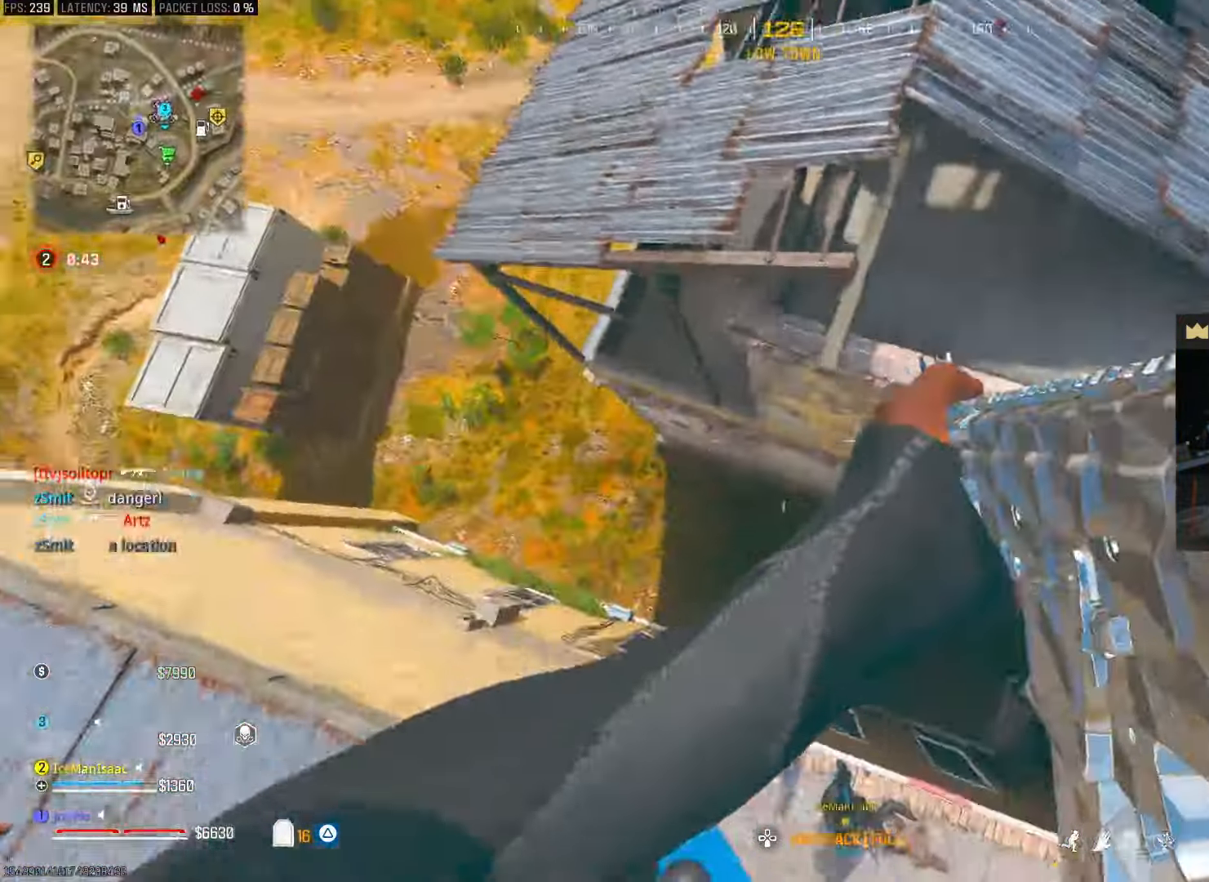
{"dt_ms": 500, "buttons": [], "left_stick": "down-left", "right_stick": "up", "events": [[200, "right_stick", "up"]]}
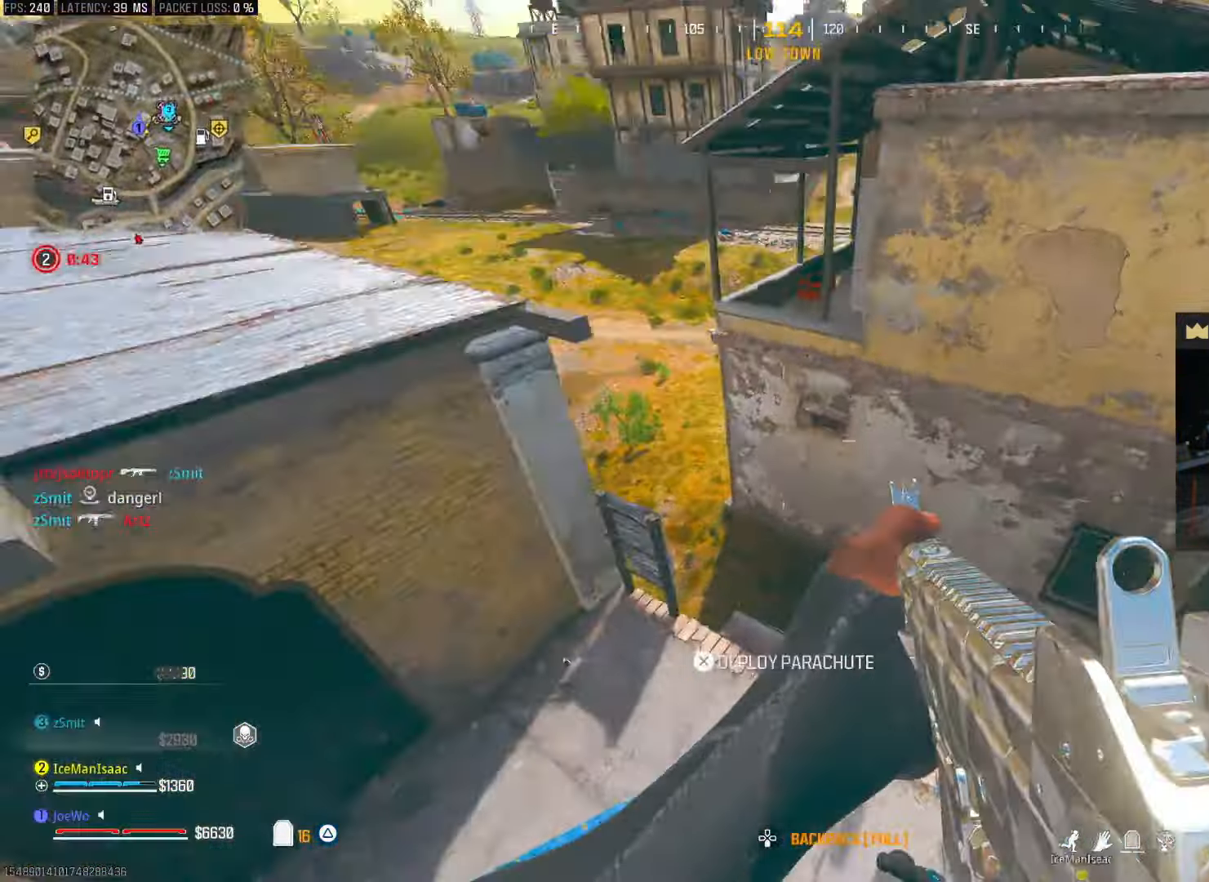
{"dt_ms": 500, "buttons": [], "left_stick": "up", "right_stick": "center", "events": [[100, "left_stick", "center"], [167, "left_stick", "up-right"], [233, "right_stick", "center"], [300, "left_stick", "up"]]}
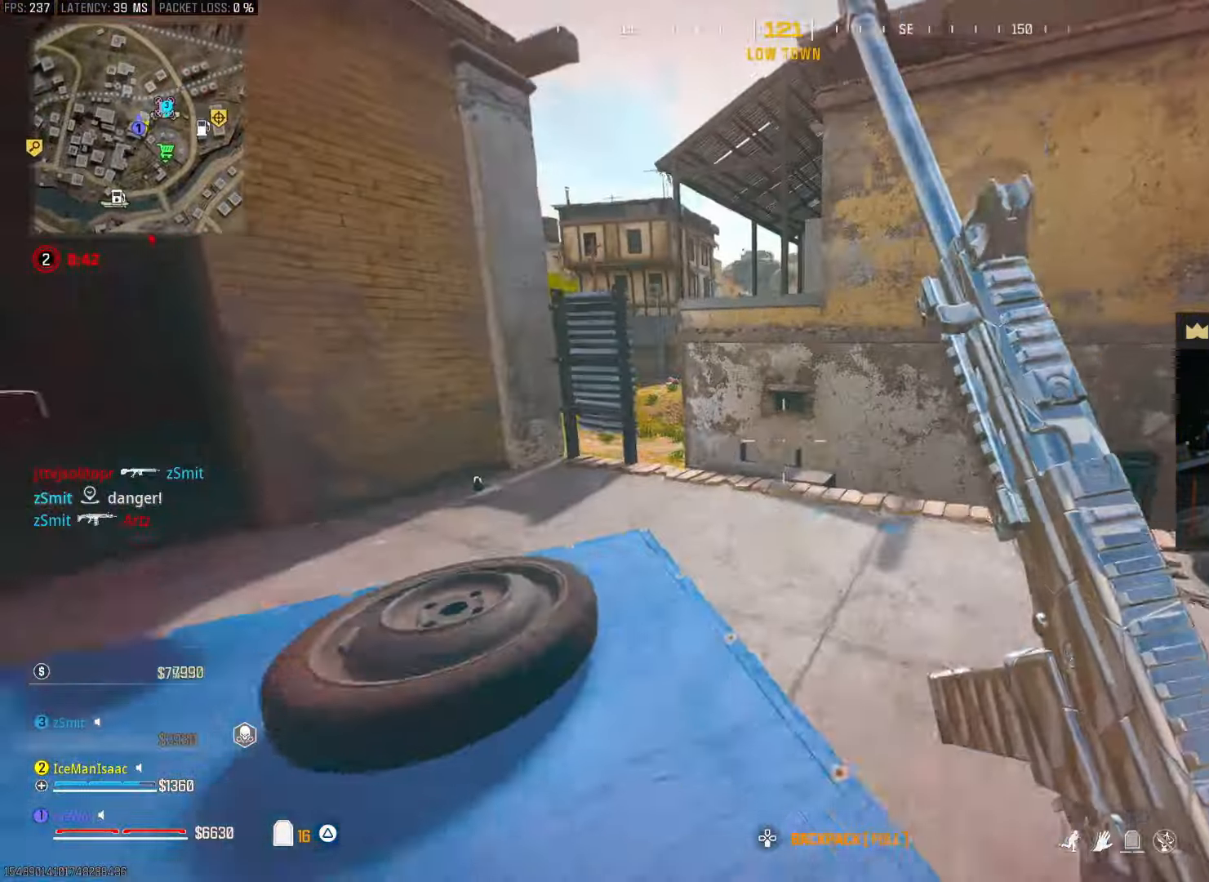
{"dt_ms": 500, "buttons": [], "left_stick": "up", "right_stick": "right", "events": [[267, "right_stick", "left"], [483, "right_stick", "right"]]}
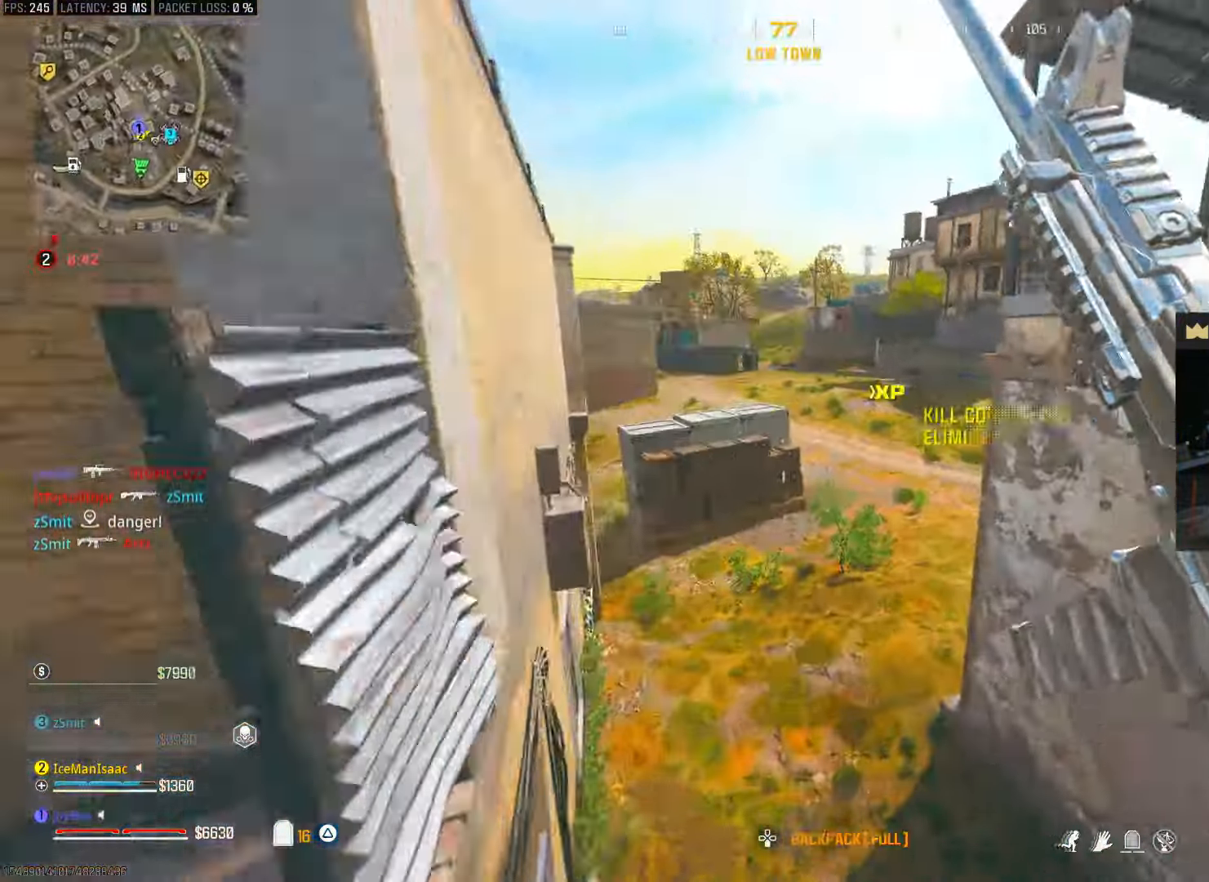
{"dt_ms": 500, "buttons": ["L2"], "left_stick": "left", "right_stick": "center", "events": [[133, "CROSS", "down"], [217, "L2", "down"], [233, "CROSS", "up"], [250, "right_stick", "center"], [317, "left_stick", "left"]]}
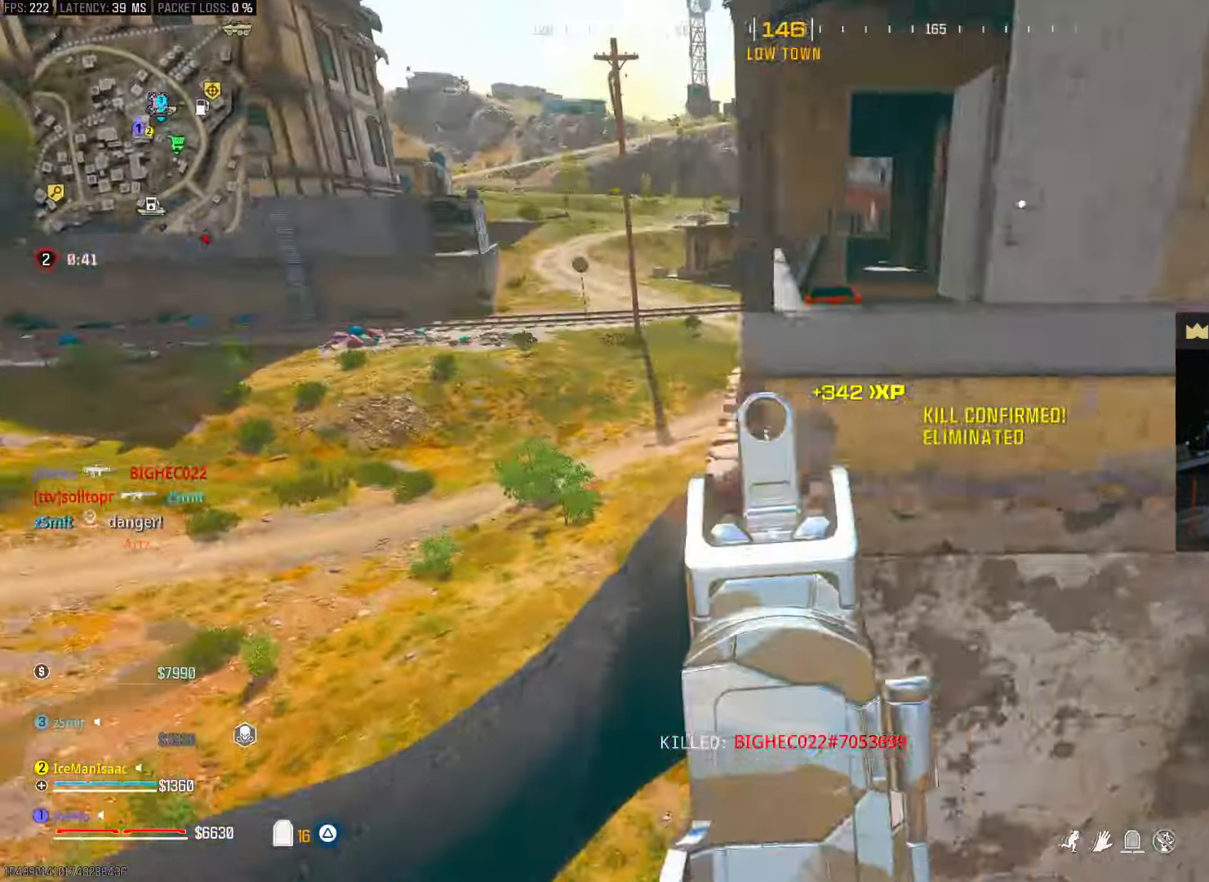
{"dt_ms": 500, "buttons": ["TRIANGLE"], "left_stick": "up", "right_stick": "center", "events": [[117, "right_stick", "up-right"], [350, "L2", "up"], [400, "left_stick", "up"], [467, "right_stick", "center"], [500, "TRIANGLE", "down"]]}
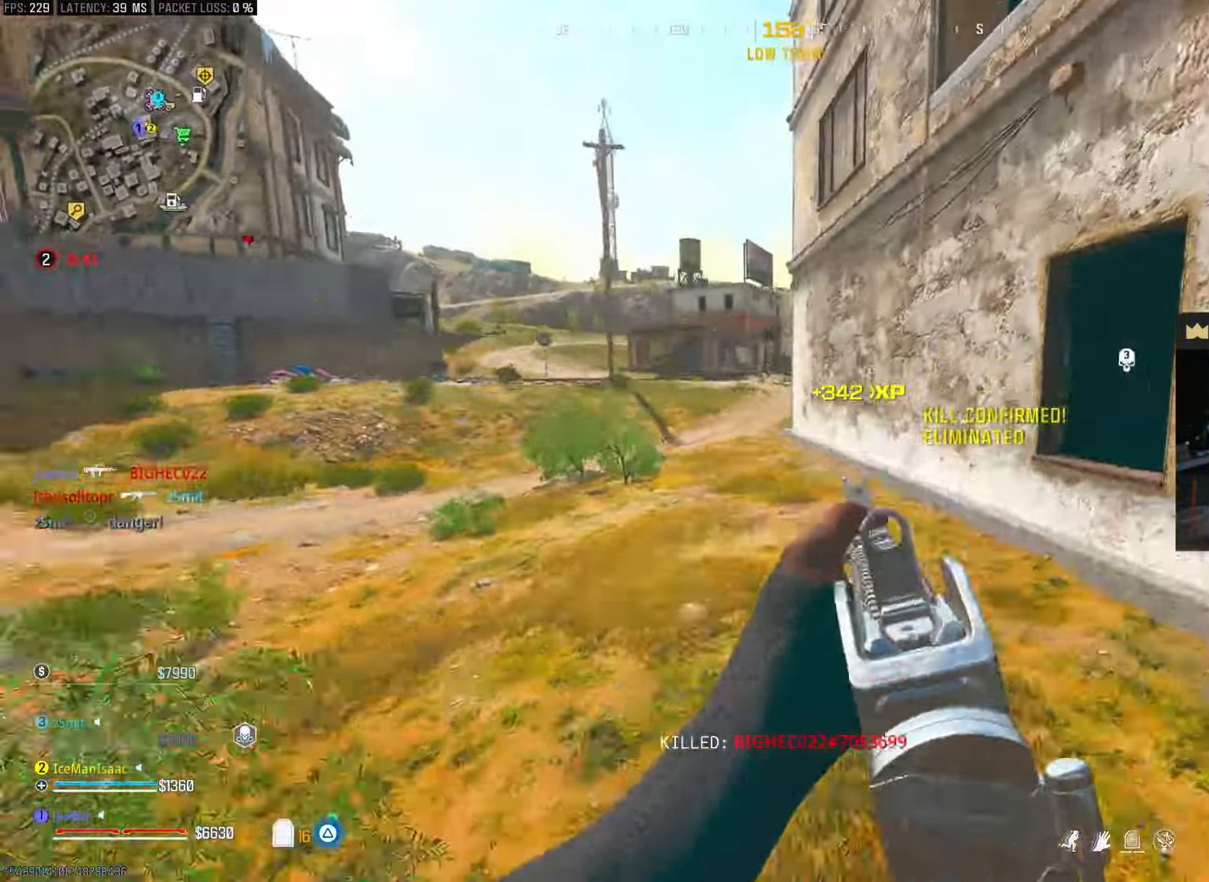
{"dt_ms": 500, "buttons": ["CIRCLE"], "left_stick": "up-left", "right_stick": "right", "events": [[50, "TRIANGLE", "up"], [117, "TRIANGLE", "down"], [167, "TRIANGLE", "up"], [300, "CIRCLE", "down"], [317, "right_stick", "right"], [400, "left_stick", "up-left"], [417, "CIRCLE", "up"], [467, "CIRCLE", "down"]]}
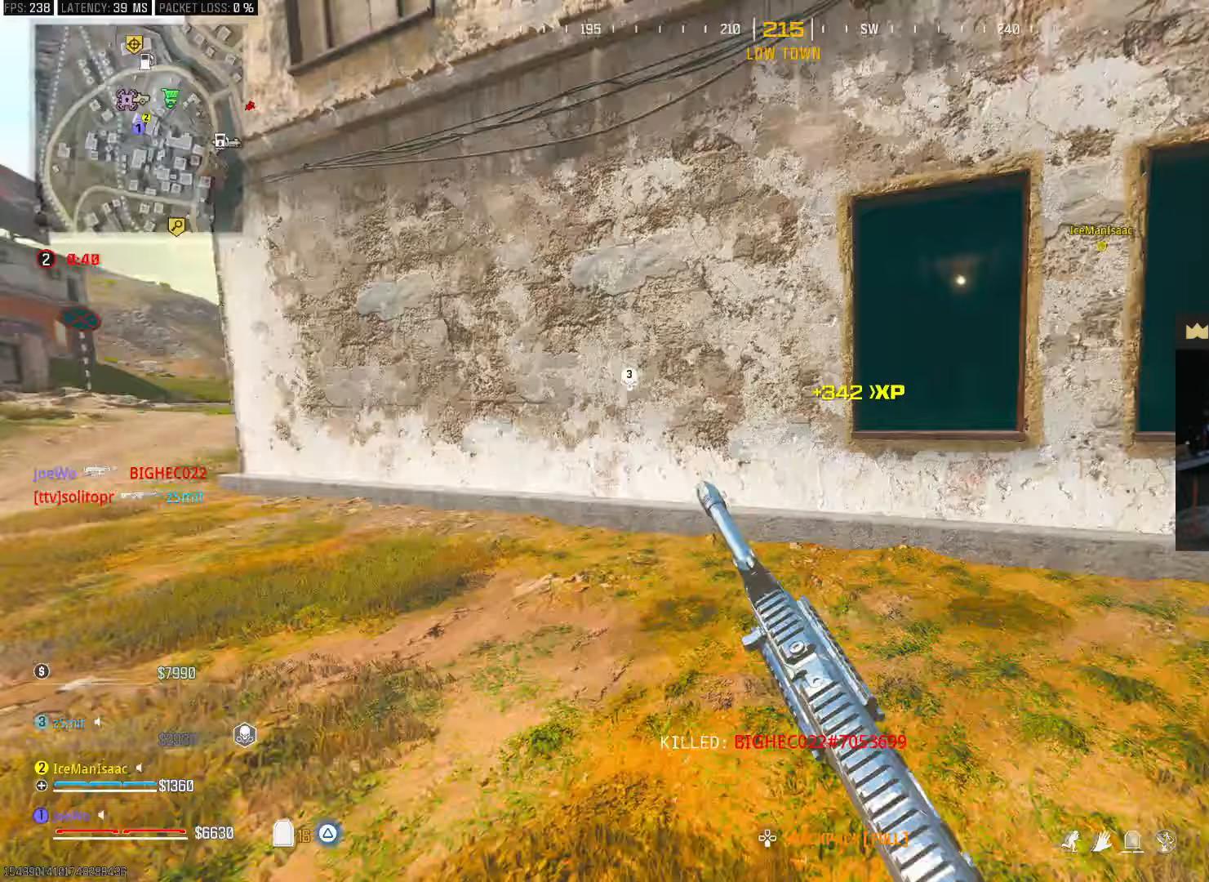
{"dt_ms": 500, "buttons": ["L2"], "left_stick": "down-right", "right_stick": "center", "events": [[50, "CROSS", "down"], [67, "CIRCLE", "up"], [83, "left_stick", "down-left"], [117, "CROSS", "up"], [133, "L2", "down"], [167, "left_stick", "down-right"], [300, "right_stick", "center"]]}
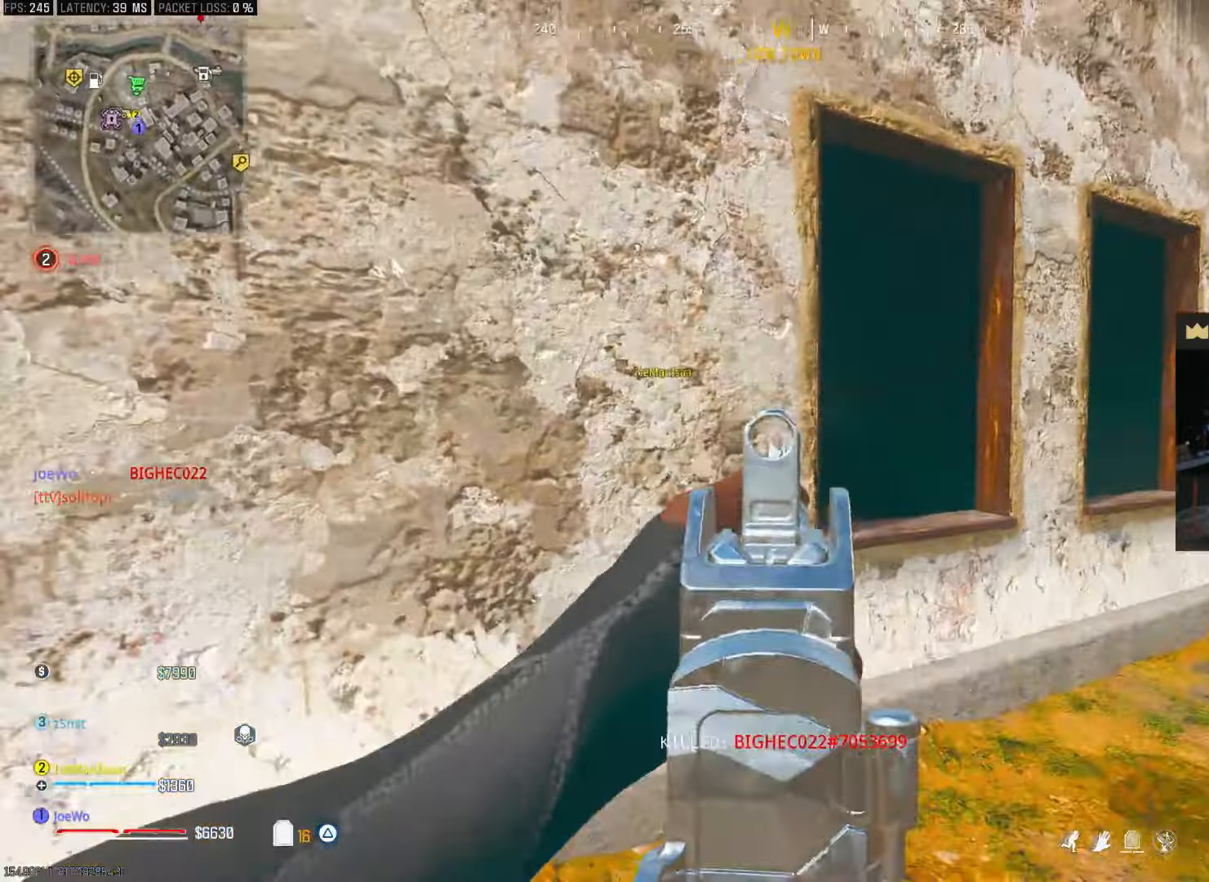
{"dt_ms": 500, "buttons": [], "left_stick": "up-left", "right_stick": "center", "events": [[17, "L2", "up"], [67, "left_stick", "up-right"], [150, "left_stick", "up"], [150, "right_stick", "down-left"], [233, "CROSS", "down"], [283, "left_stick", "up-left"], [333, "CROSS", "up"], [400, "right_stick", "center"]]}
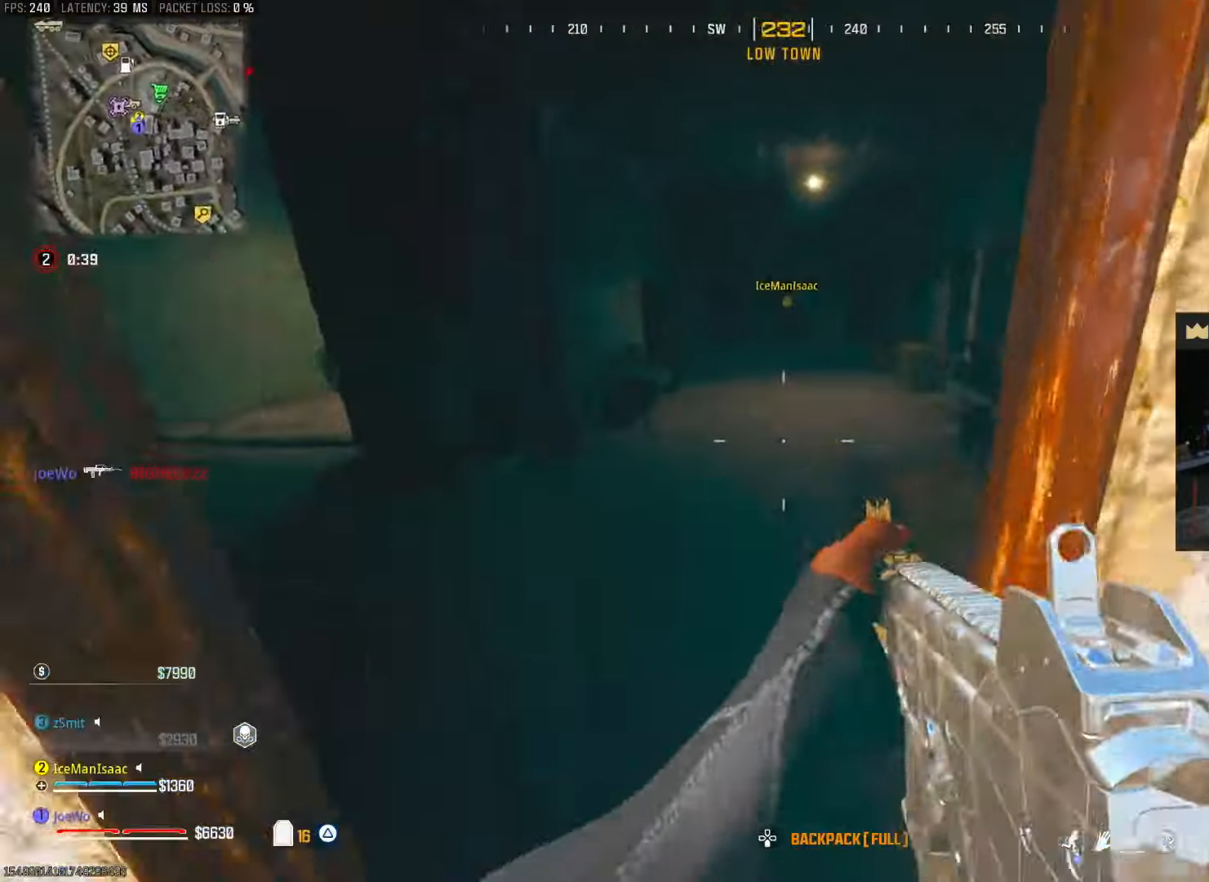
{"dt_ms": 1000, "buttons": ["CIRCLE"], "left_stick": "up-left", "right_stick": "right", "events": [[217, "right_stick", "left"], [283, "left_stick", "up-right"], [433, "left_stick", "right"], [517, "right_stick", "center"], [667, "right_stick", "left"], [700, "left_stick", "up-left"], [833, "right_stick", "right"], [917, "CIRCLE", "down"]]}
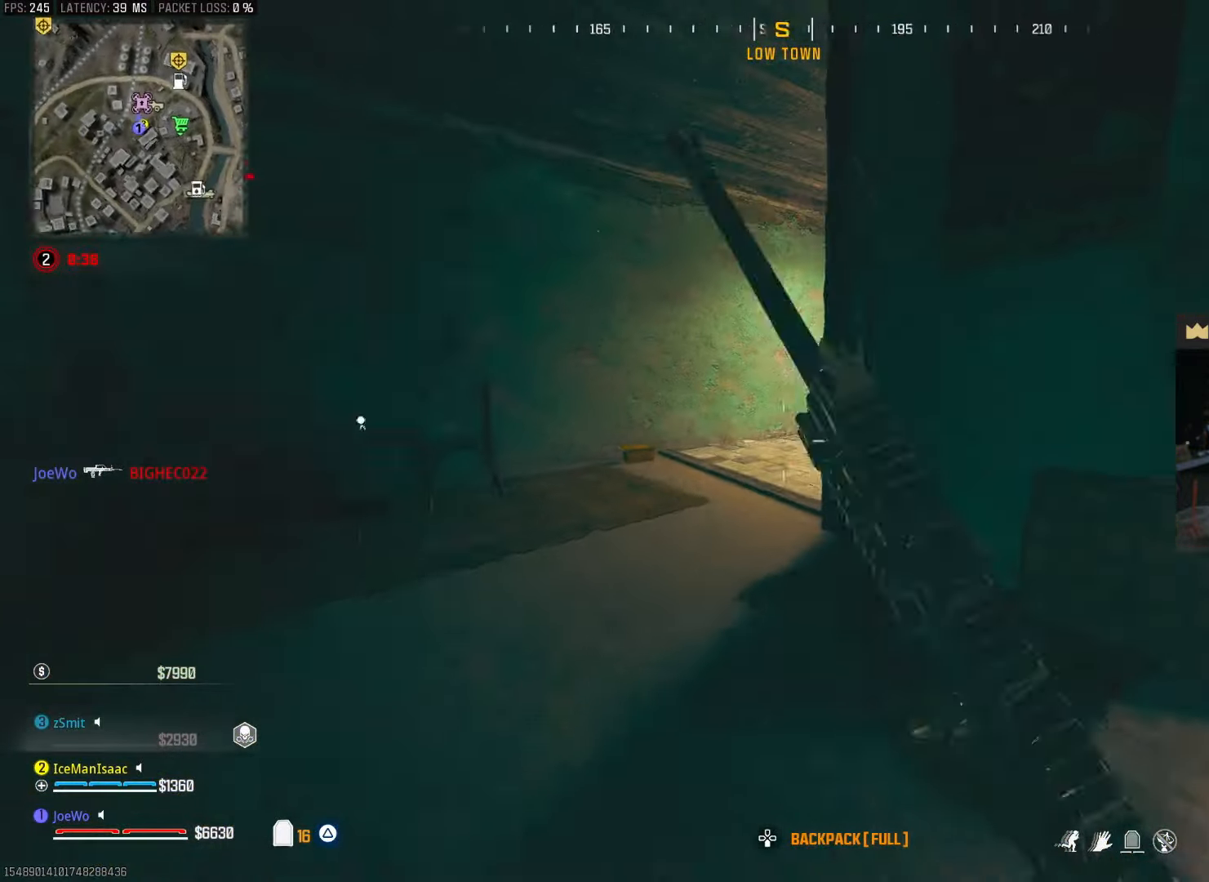
{"dt_ms": 500, "buttons": ["L2", "R2"], "left_stick": "right", "right_stick": "right", "events": [[50, "CIRCLE", "up"], [117, "CIRCLE", "down"], [200, "CROSS", "down"], [217, "CIRCLE", "up"], [267, "left_stick", "down-left"], [300, "CROSS", "up"], [383, "right_stick", "center"], [417, "left_stick", "down-right"], [450, "L2", "down"], [450, "R2", "down"], [467, "right_stick", "right"], [483, "left_stick", "right"]]}
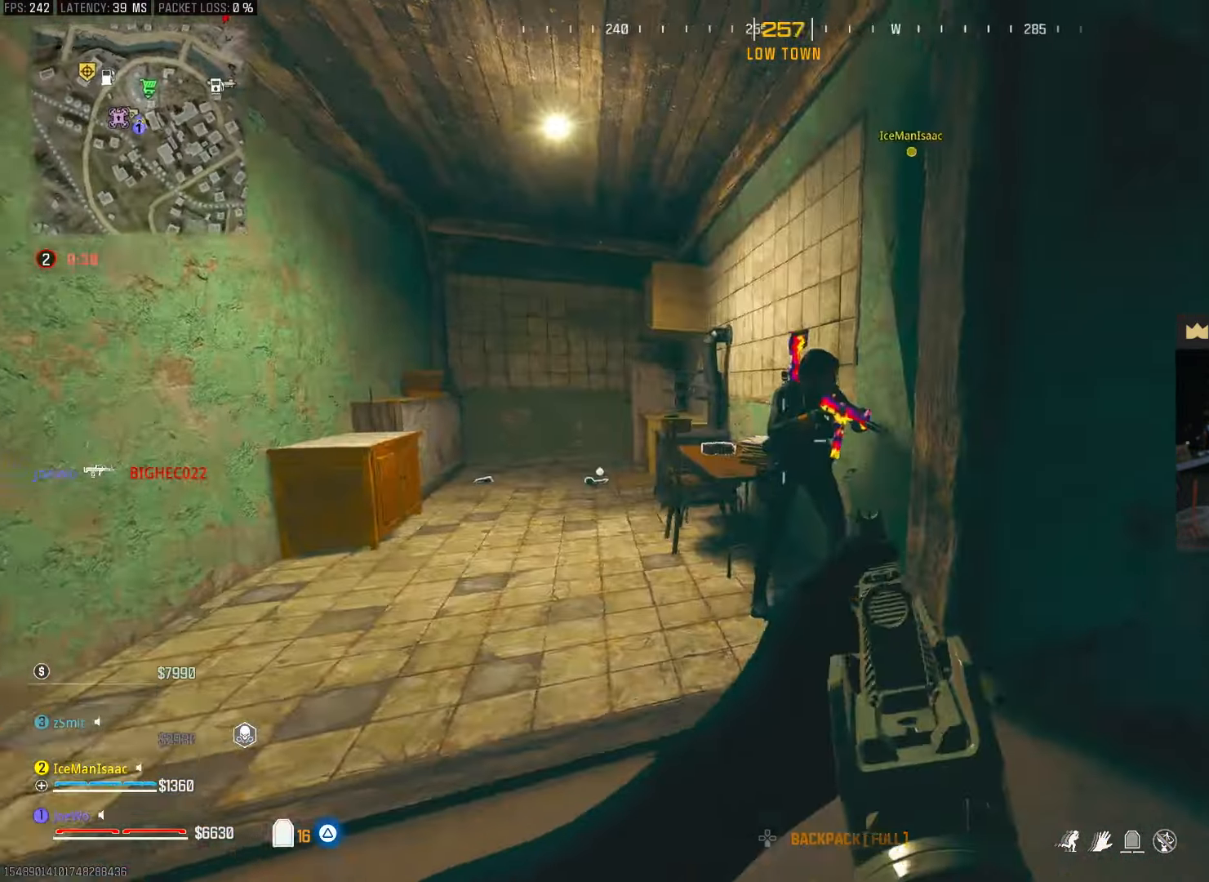
{"dt_ms": 500, "buttons": ["L2", "R2"], "left_stick": "down", "right_stick": "down-left", "events": [[67, "right_stick", "center"], [117, "right_stick", "down-left"], [217, "right_stick", "down"], [300, "CROSS", "down"], [317, "right_stick", "down-left"], [400, "CROSS", "up"], [450, "left_stick", "down"]]}
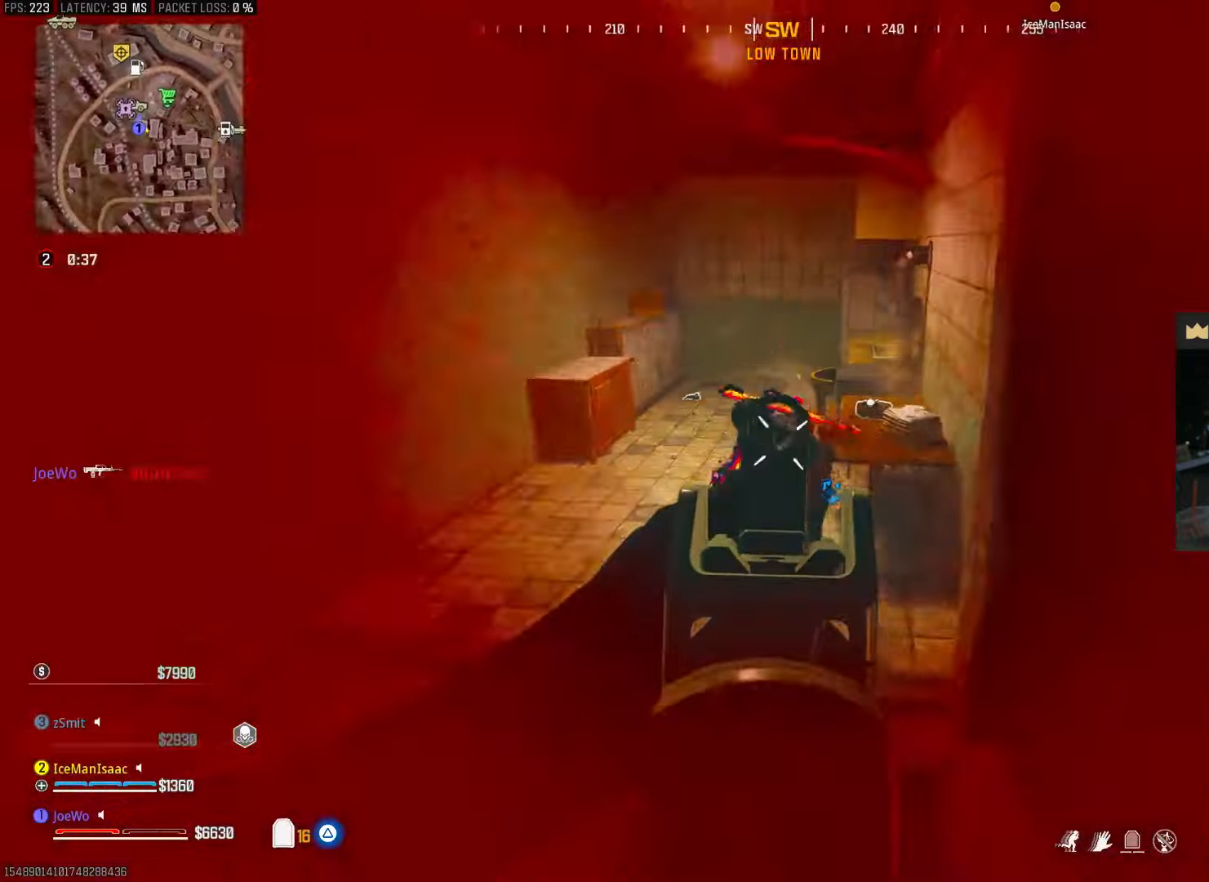
{"dt_ms": 500, "buttons": ["L2", "R2"], "left_stick": "up-left", "right_stick": "up", "events": [[50, "left_stick", "down-left"], [100, "right_stick", "left"], [217, "right_stick", "down-left"], [417, "left_stick", "up-left"], [433, "right_stick", "up"]]}
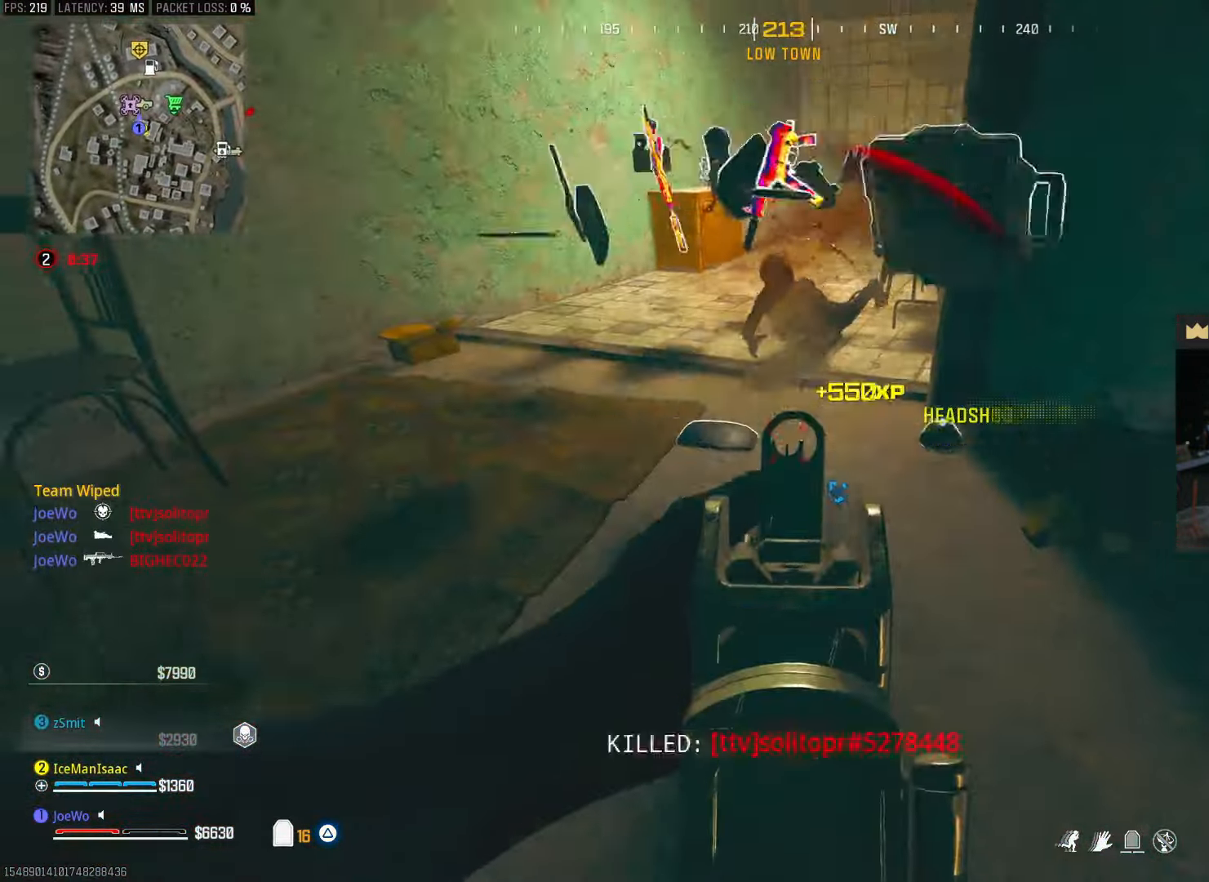
{"dt_ms": 500, "buttons": ["SQUARE"], "left_stick": "up-left", "right_stick": "center", "events": [[17, "L2", "up"], [67, "R2", "up"], [83, "right_stick", "center"], [117, "left_stick", "center"], [150, "SQUARE", "down"], [417, "left_stick", "left"], [483, "left_stick", "up-left"]]}
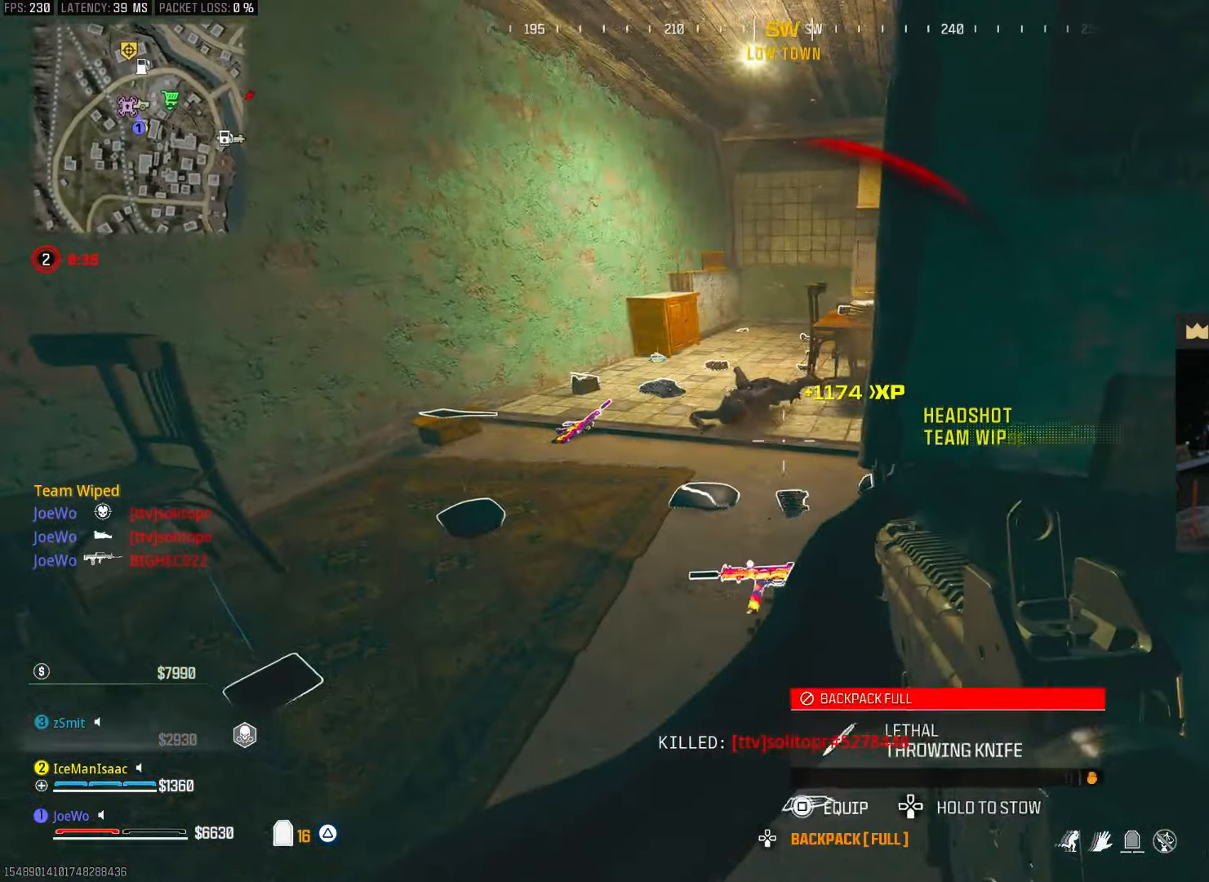
{"dt_ms": 500, "buttons": ["SQUARE"], "left_stick": "up", "right_stick": "center", "events": [[233, "left_stick", "up"], [283, "CROSS", "down"], [400, "CROSS", "up"]]}
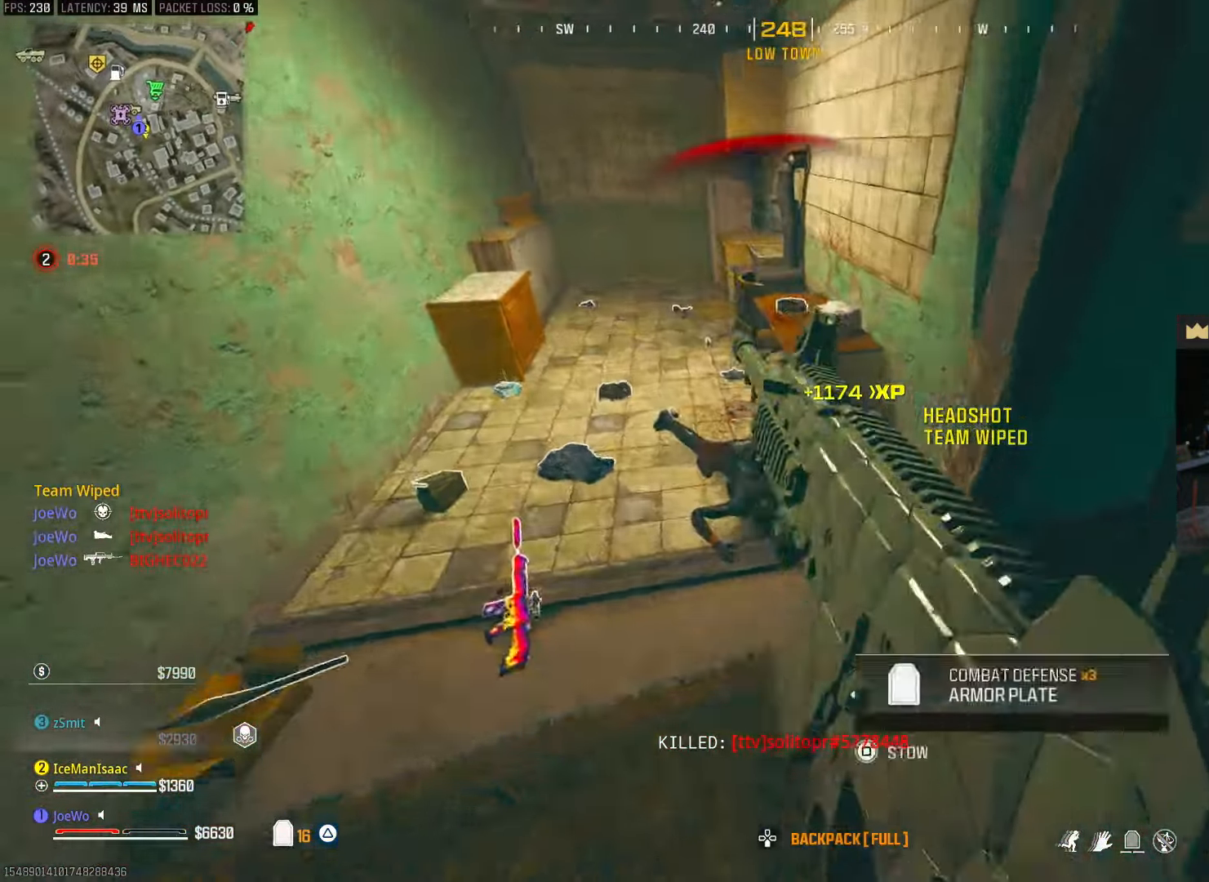
{"dt_ms": 500, "buttons": [], "left_stick": "up-left", "right_stick": "down-right", "events": [[33, "left_stick", "up-left"], [50, "SQUARE", "up"], [500, "right_stick", "down-right"]]}
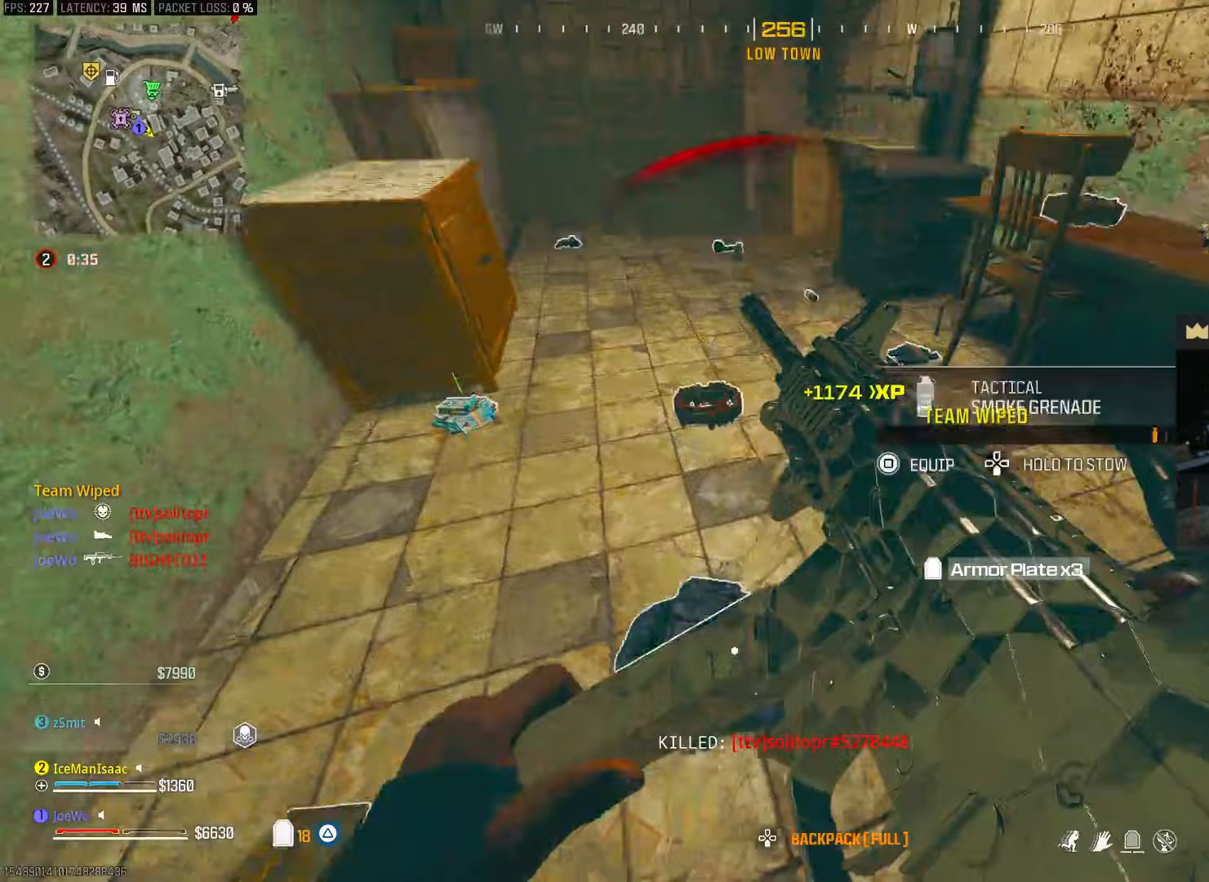
{"dt_ms": 500, "buttons": [], "left_stick": "up-left", "right_stick": "up-left", "events": [[50, "left_stick", "down-left"], [67, "SQUARE", "down"], [183, "right_stick", "right"], [200, "SQUARE", "up"], [233, "left_stick", "left"], [400, "left_stick", "up-left"], [400, "right_stick", "center"], [450, "right_stick", "up-left"]]}
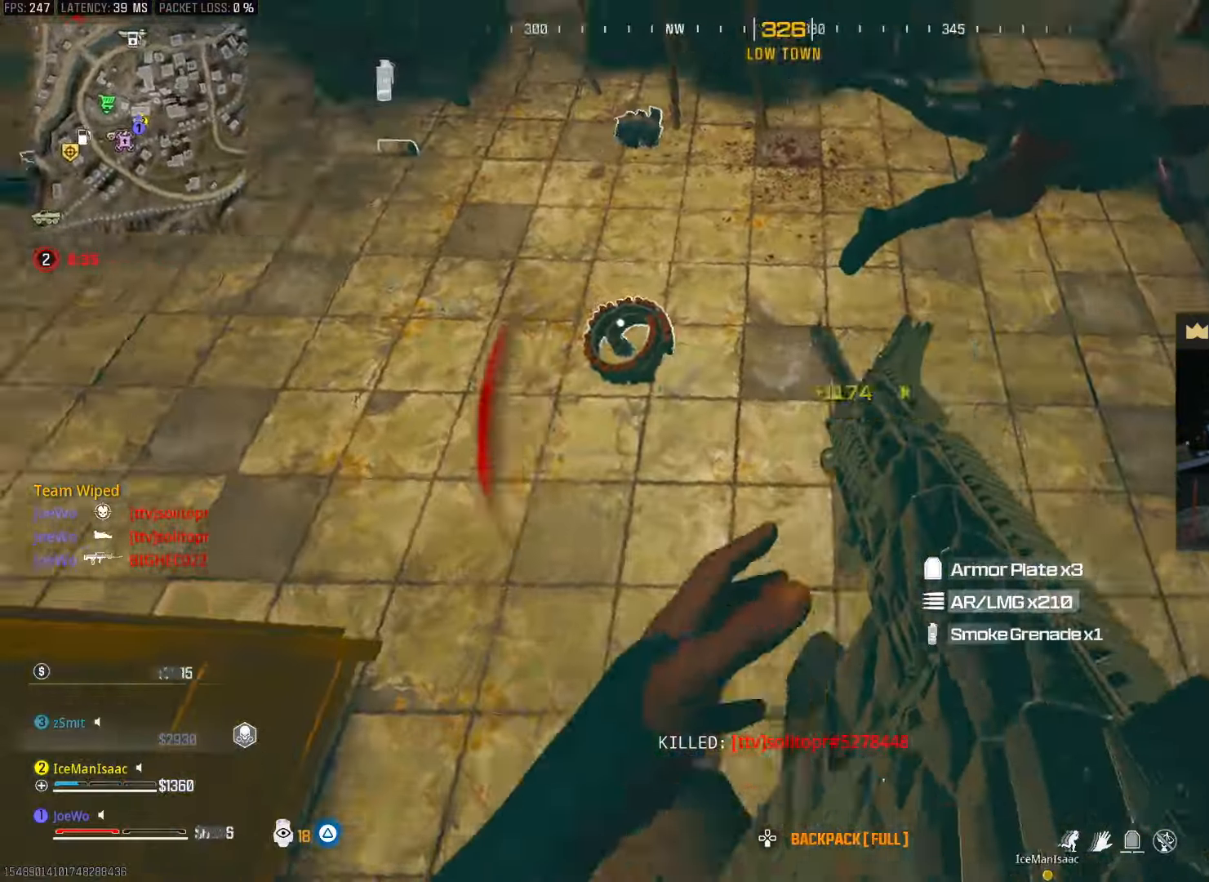
{"dt_ms": 500, "buttons": [], "left_stick": "down-left", "right_stick": "right", "events": [[50, "left_stick", "up"], [250, "right_stick", "center"], [283, "left_stick", "up-left"], [400, "right_stick", "right"], [483, "left_stick", "down-left"]]}
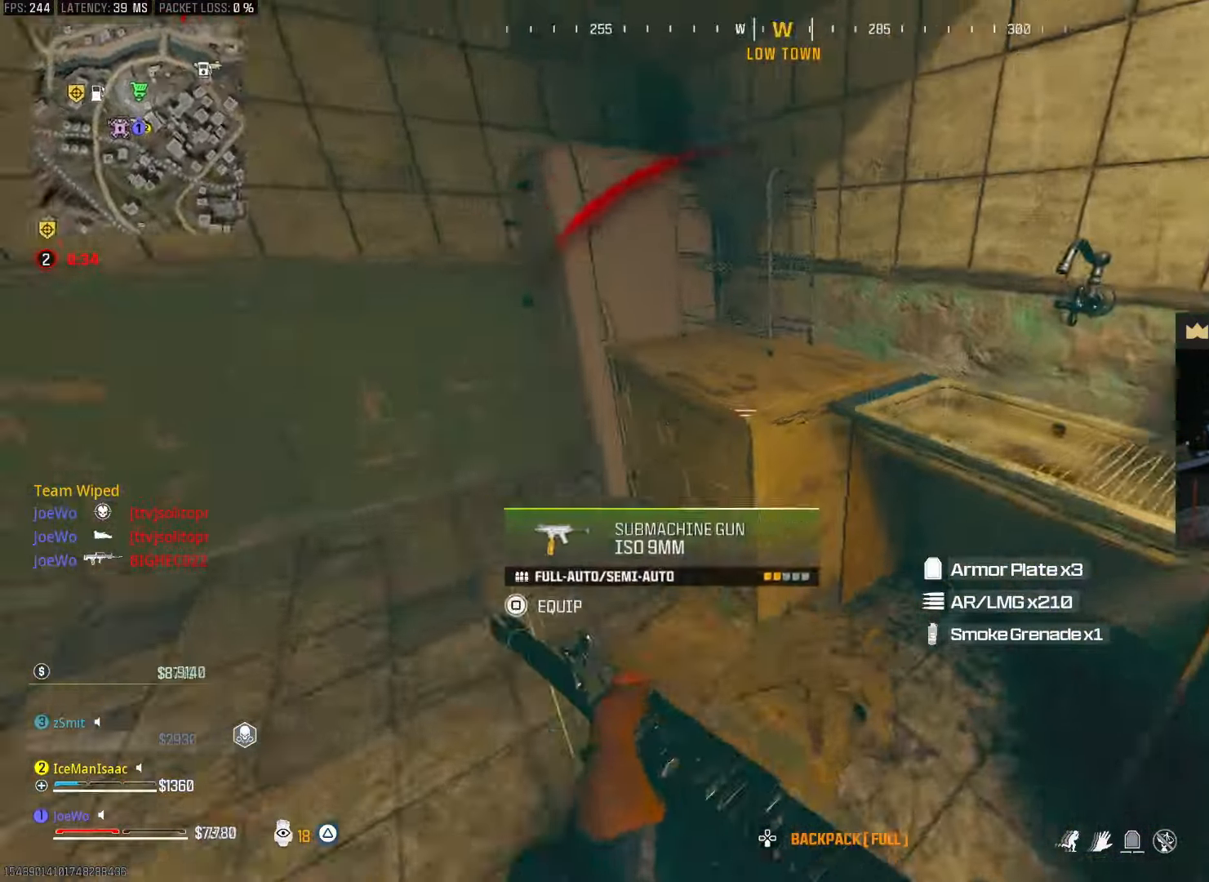
{"dt_ms": 500, "buttons": ["TRIANGLE"], "left_stick": "up", "right_stick": "center", "events": [[117, "left_stick", "down-right"], [217, "left_stick", "up-right"], [217, "right_stick", "center"], [250, "TRIANGLE", "down"], [483, "left_stick", "up"]]}
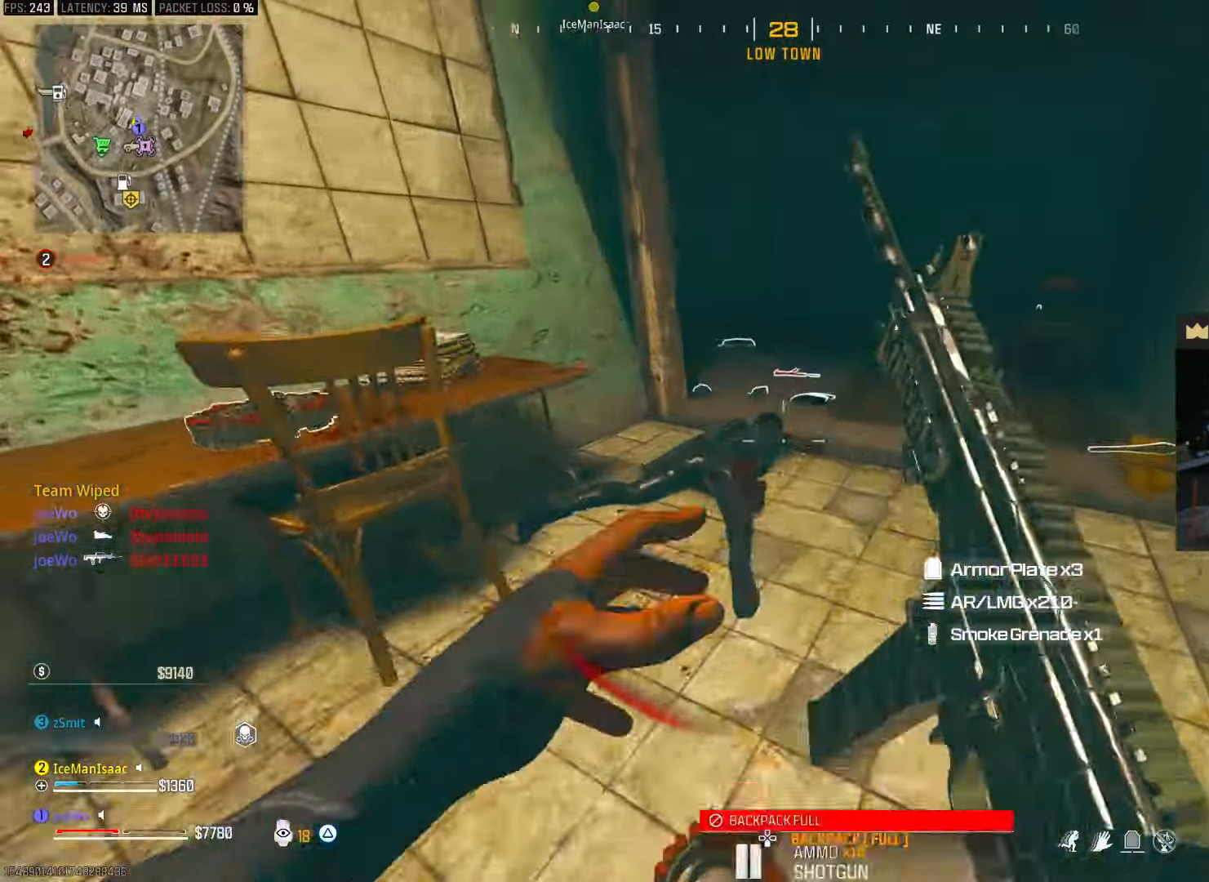
{"dt_ms": 500, "buttons": [], "left_stick": "up", "right_stick": "center", "events": [[67, "TRIANGLE", "up"]]}
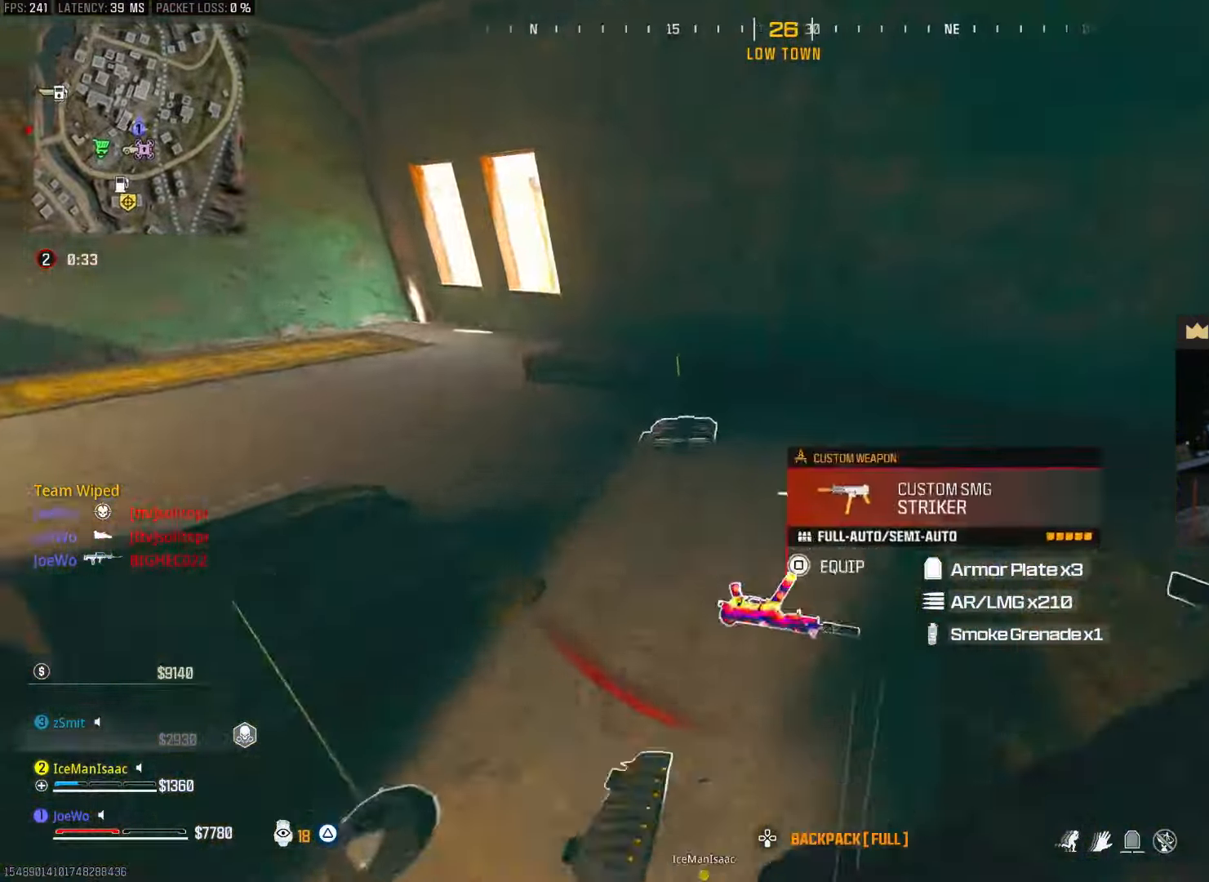
{"dt_ms": 500, "buttons": [], "left_stick": "up-left", "right_stick": "center", "events": [[33, "right_stick", "down-left"], [117, "left_stick", "down-right"], [267, "left_stick", "down-left"], [300, "right_stick", "left"], [383, "left_stick", "up-left"], [400, "right_stick", "center"]]}
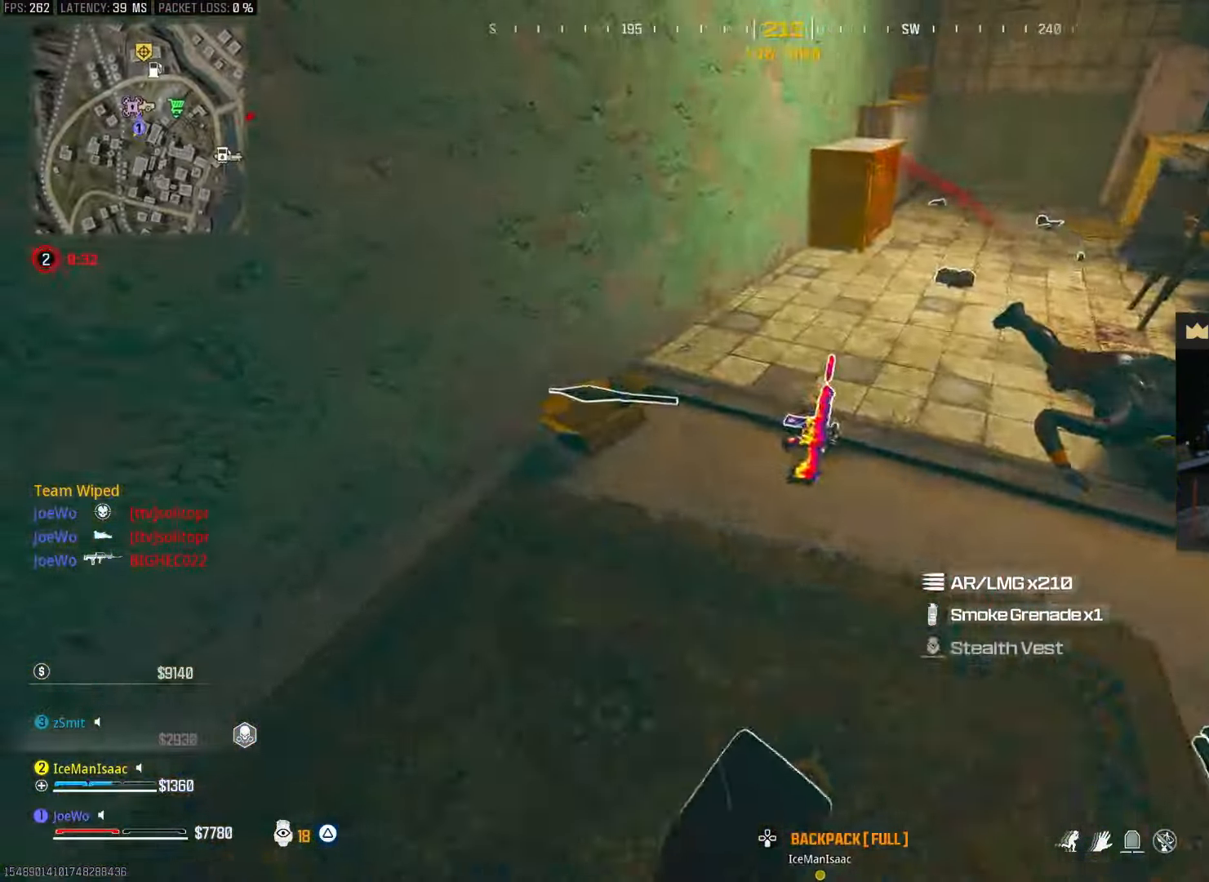
{"dt_ms": 500, "buttons": [], "left_stick": "up-right", "right_stick": "center", "events": [[200, "right_stick", "right"], [250, "left_stick", "down-left"], [350, "left_stick", "down-right"], [450, "left_stick", "up-right"], [500, "right_stick", "center"]]}
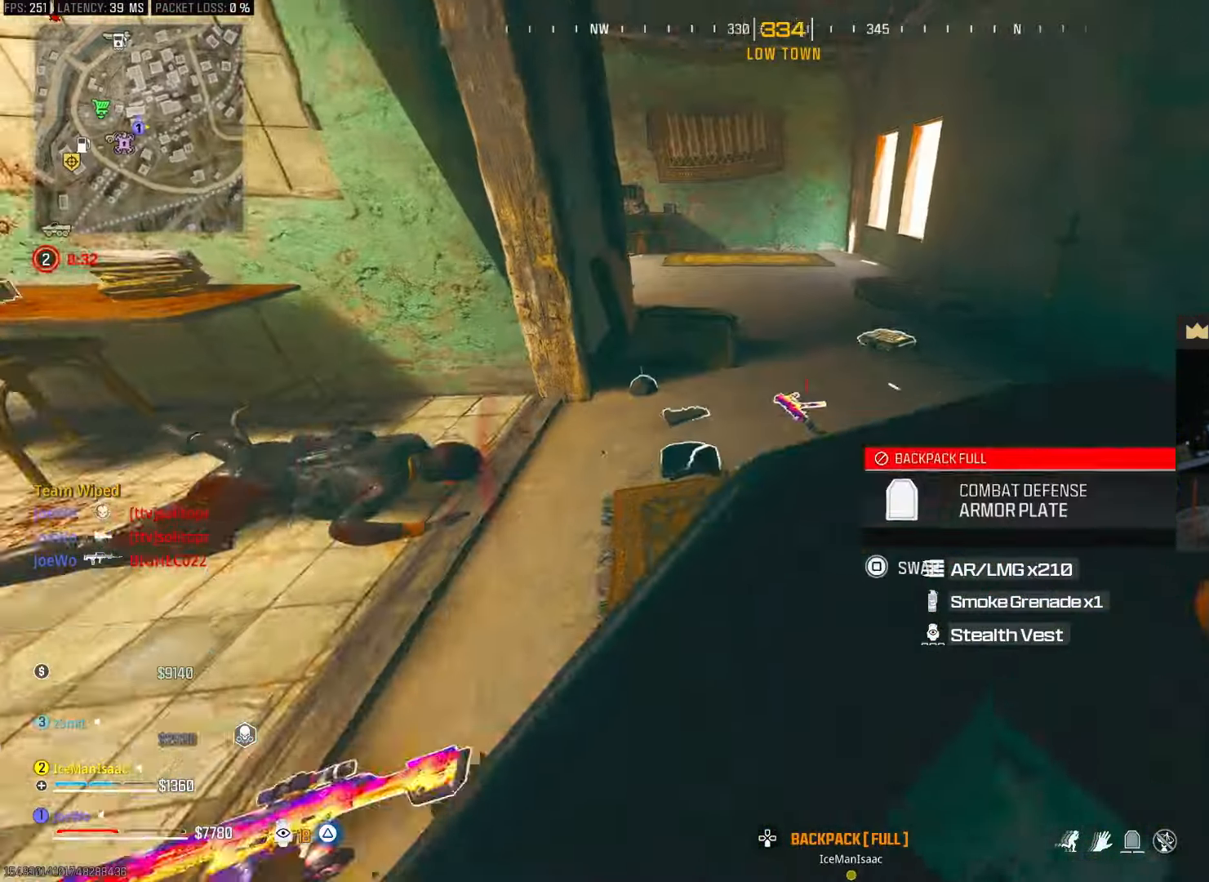
{"dt_ms": 500, "buttons": [], "left_stick": "right", "right_stick": "center", "events": [[33, "left_stick", "up"], [83, "right_stick", "left"], [217, "CIRCLE", "down"], [267, "right_stick", "center"], [467, "CIRCLE", "up"], [483, "left_stick", "right"]]}
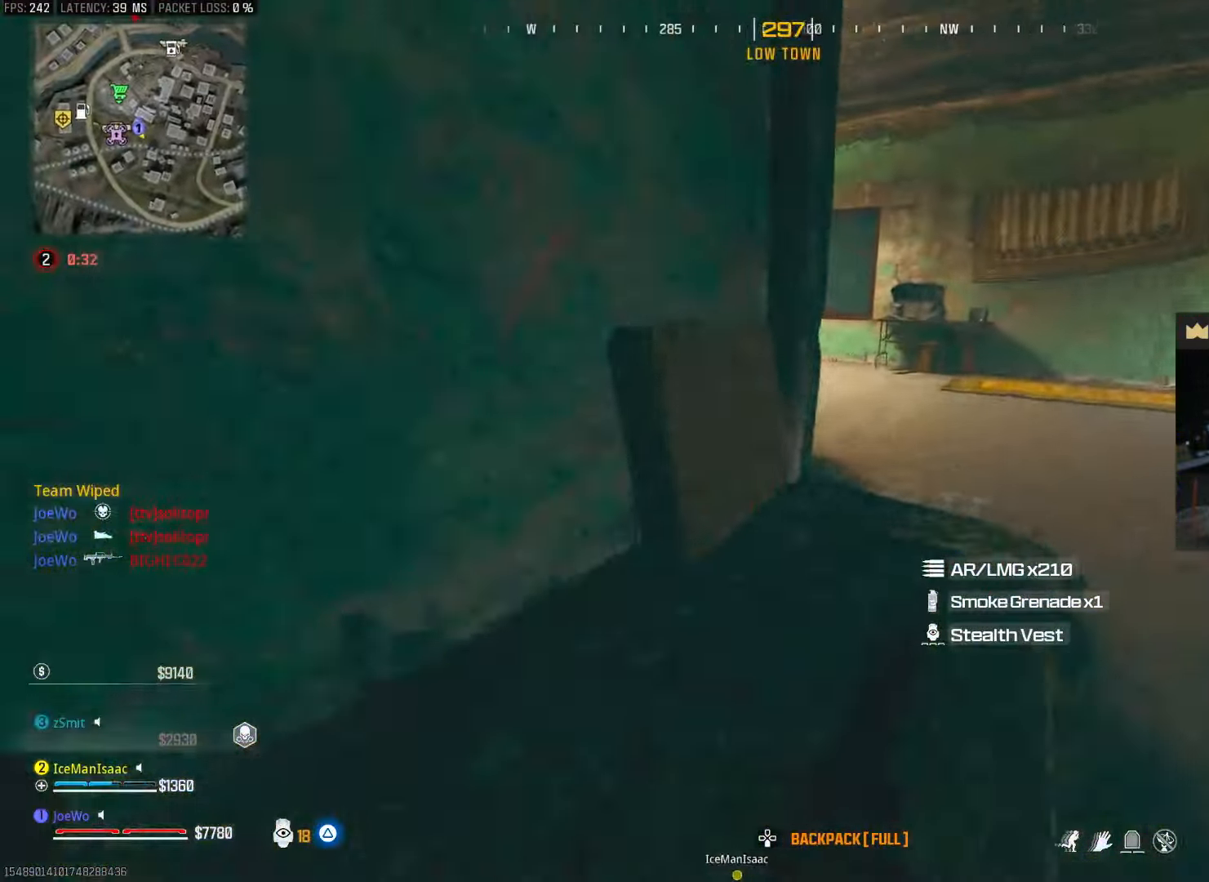
{"dt_ms": 500, "buttons": [], "left_stick": "up", "right_stick": "left", "events": [[33, "CIRCLE", "down"], [67, "CROSS", "down"], [150, "CIRCLE", "up"], [167, "CROSS", "up"], [317, "left_stick", "up"], [317, "right_stick", "left"]]}
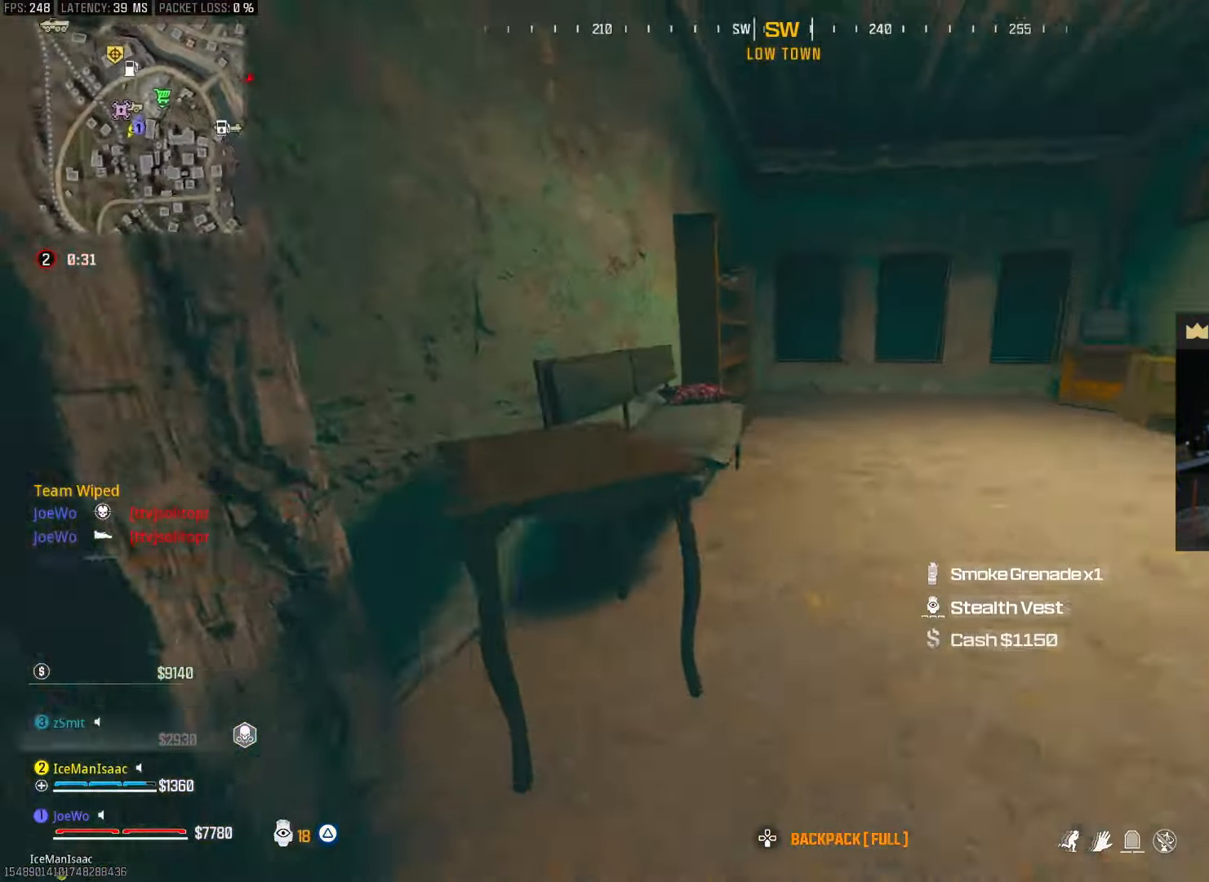
{"dt_ms": 500, "buttons": ["SQUARE"], "left_stick": "down-right", "right_stick": "left", "events": [[67, "right_stick", "center"], [83, "CROSS", "down"], [217, "CROSS", "up"], [283, "left_stick", "right"], [317, "SQUARE", "down"], [367, "left_stick", "down-right"], [383, "SQUARE", "up"], [417, "right_stick", "left"], [450, "SQUARE", "down"]]}
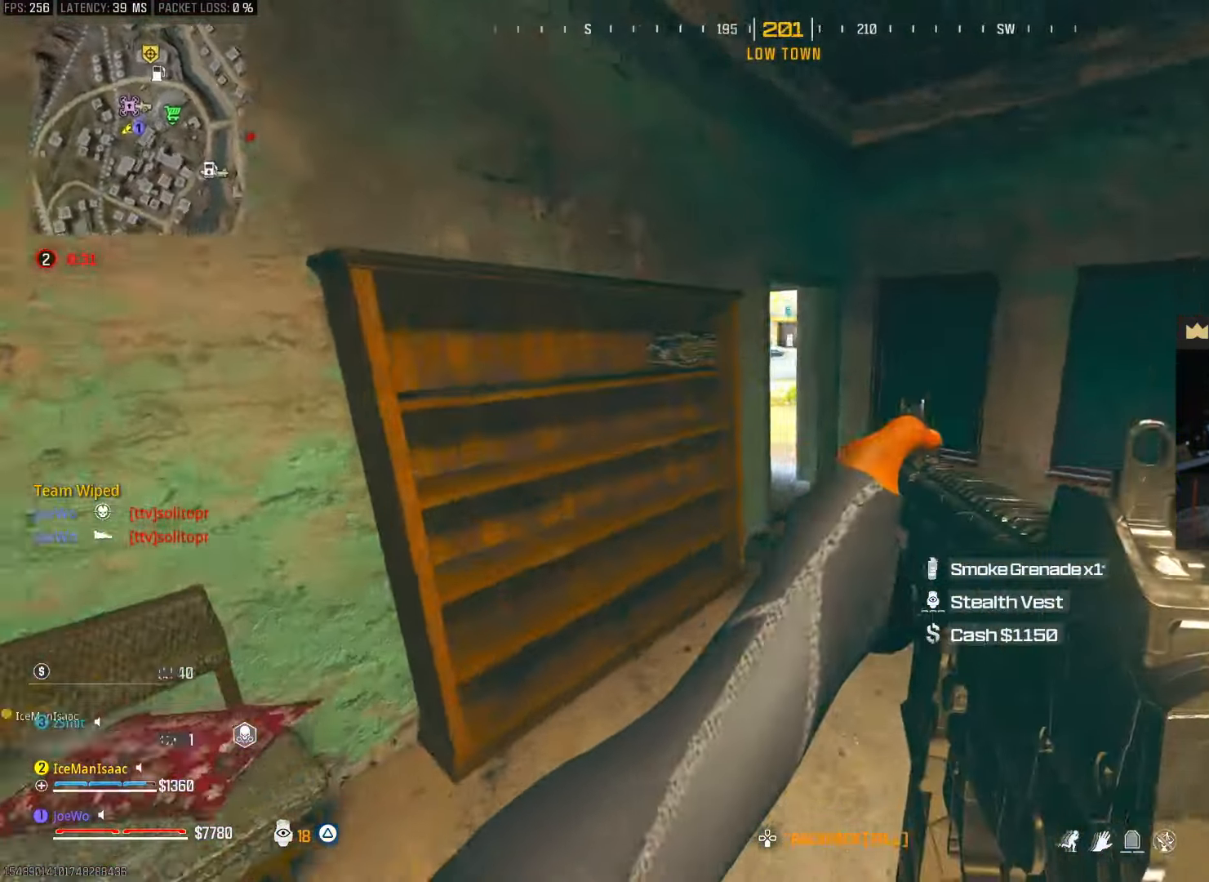
{"dt_ms": 500, "buttons": [], "left_stick": "up", "right_stick": "center", "events": [[17, "SQUARE", "up"], [17, "left_stick", "down-left"], [67, "SQUARE", "down"], [150, "SQUARE", "up"], [150, "left_stick", "center"], [167, "right_stick", "up"], [200, "left_stick", "up-right"], [233, "right_stick", "right"], [383, "right_stick", "center"], [417, "TRIANGLE", "down"], [417, "left_stick", "up"], [483, "TRIANGLE", "up"]]}
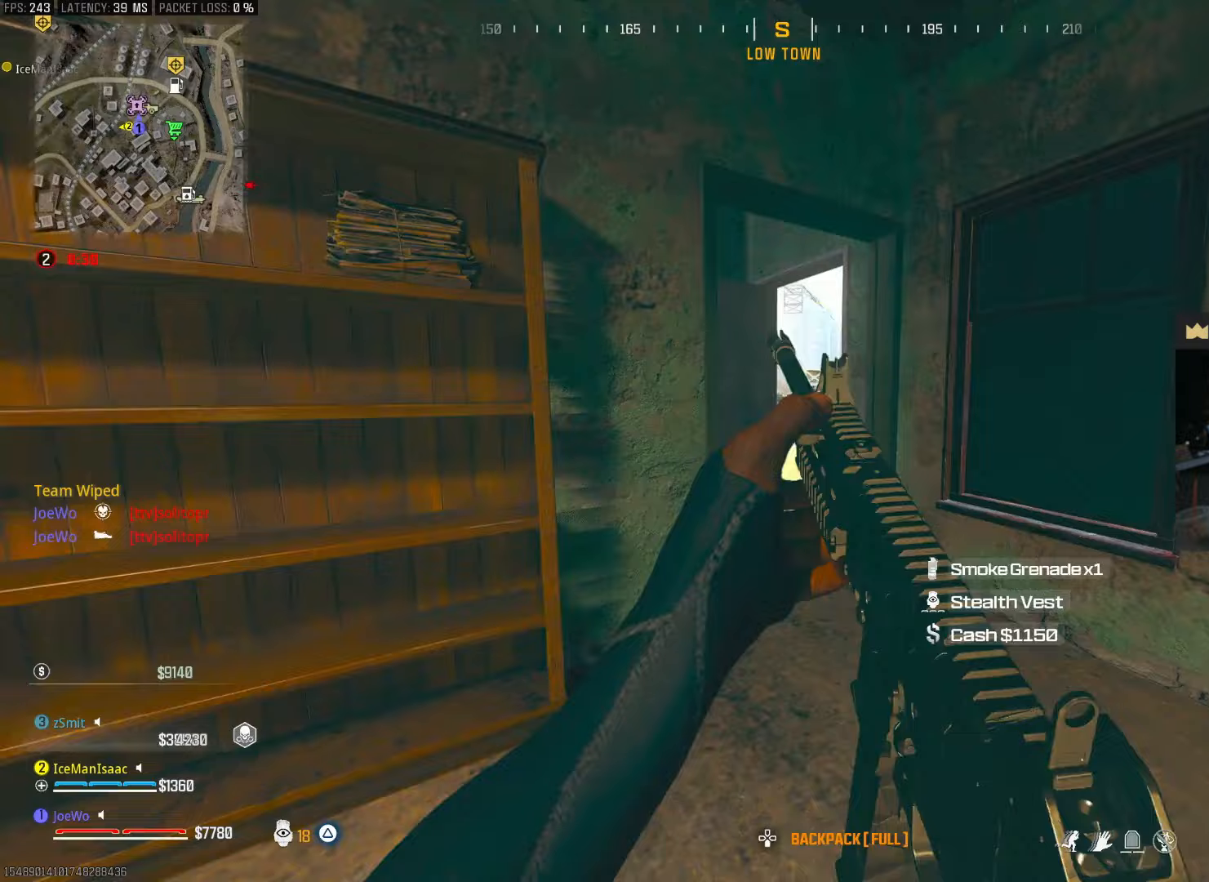
{"dt_ms": 500, "buttons": ["SQUARE"], "left_stick": "up-left", "right_stick": "center", "events": [[100, "right_stick", "left"], [117, "SQUARE", "down"], [183, "left_stick", "down-right"], [250, "right_stick", "center"], [367, "left_stick", "center"], [467, "left_stick", "up-left"]]}